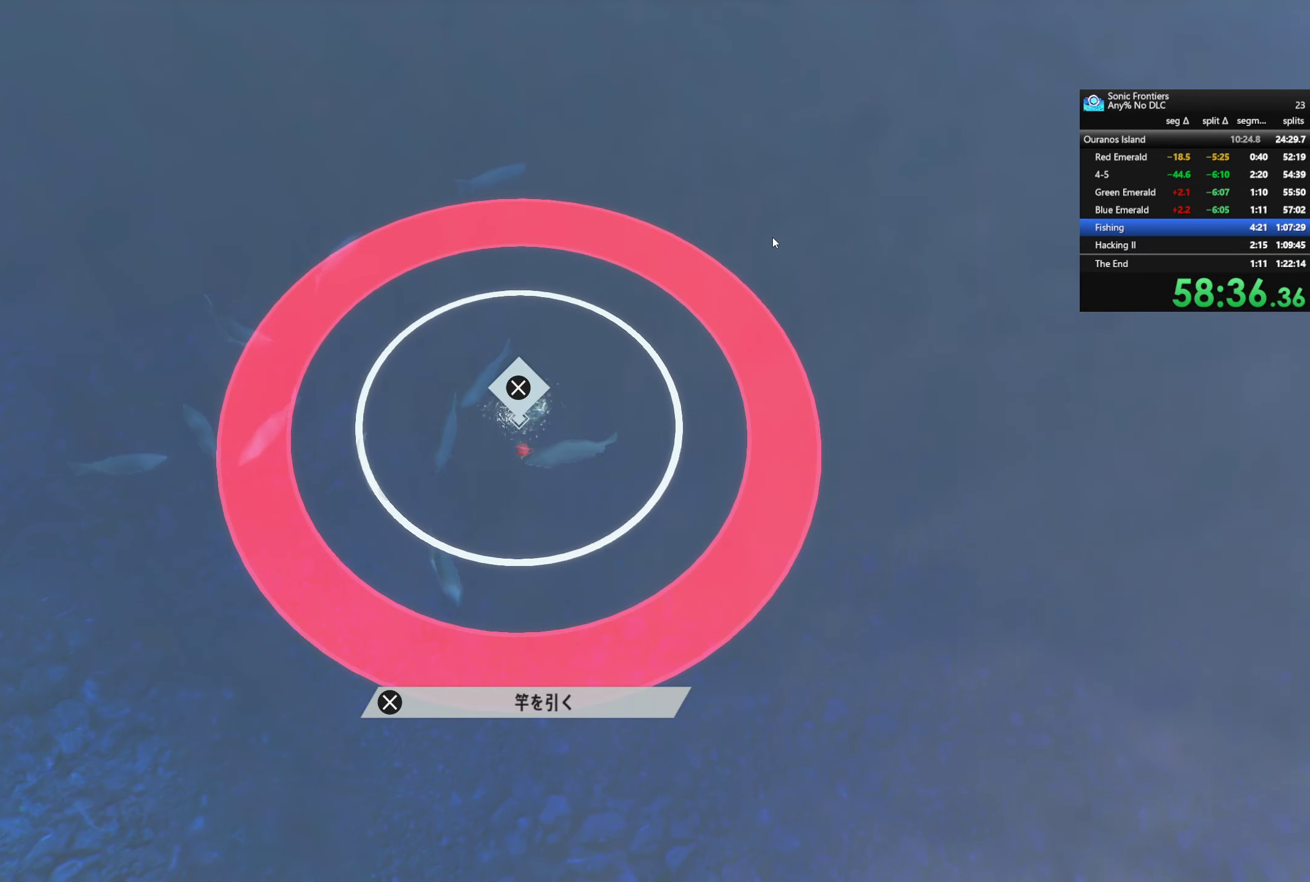
Gameplay with a controller (PlayStation layout); each line is a JSON object with the inputs held at the frame after it. "events" lists button and stick changes between this image and that frame as [ms after this image, input, new state], when the widget could be followed in between.
{"buttons": ["CROSS"], "left_stick": "center", "right_stick": "center", "events": [[383, "CROSS", "down"]]}
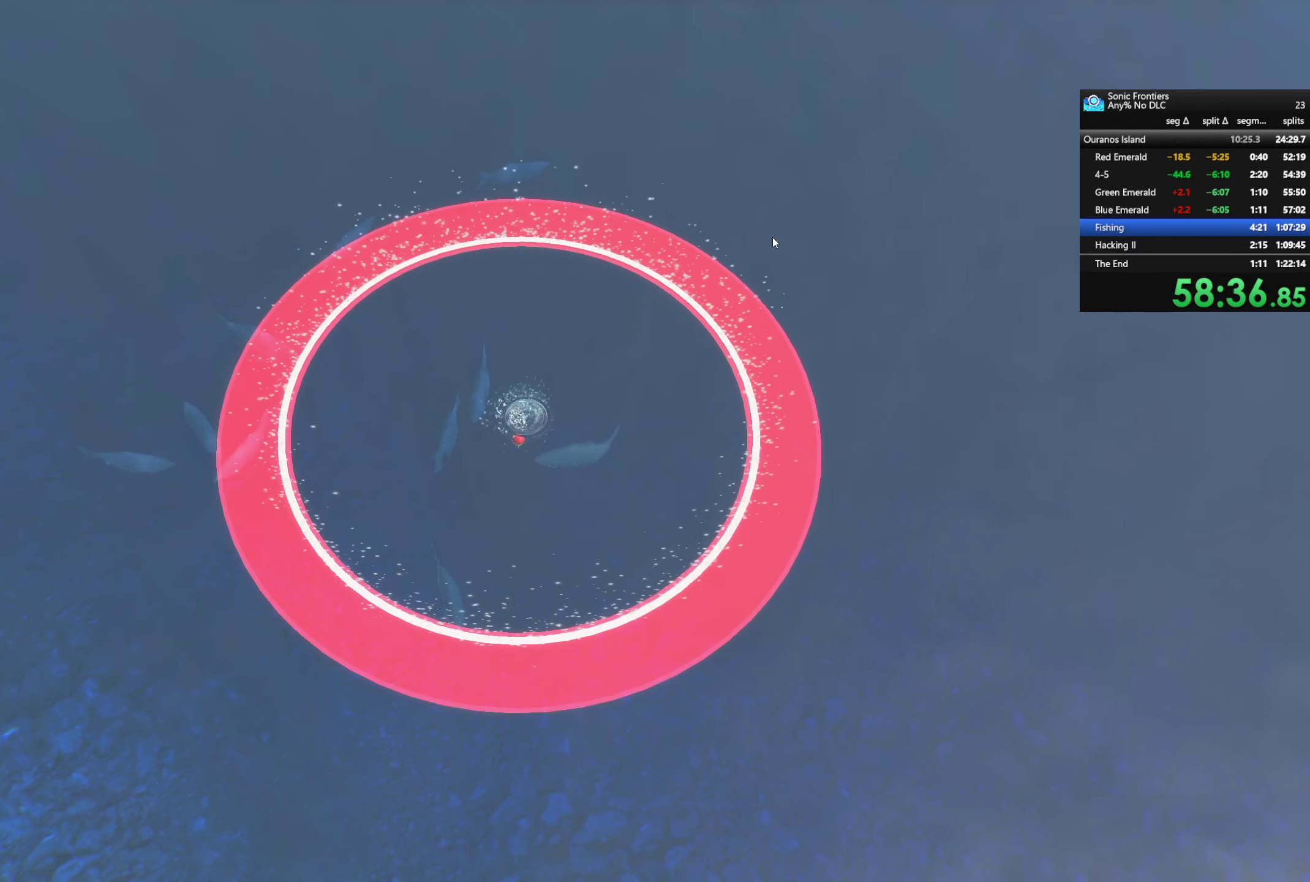
{"buttons": [], "left_stick": "center", "right_stick": "center", "events": [[133, "CROSS", "up"], [317, "CROSS", "down"], [417, "CROSS", "up"]]}
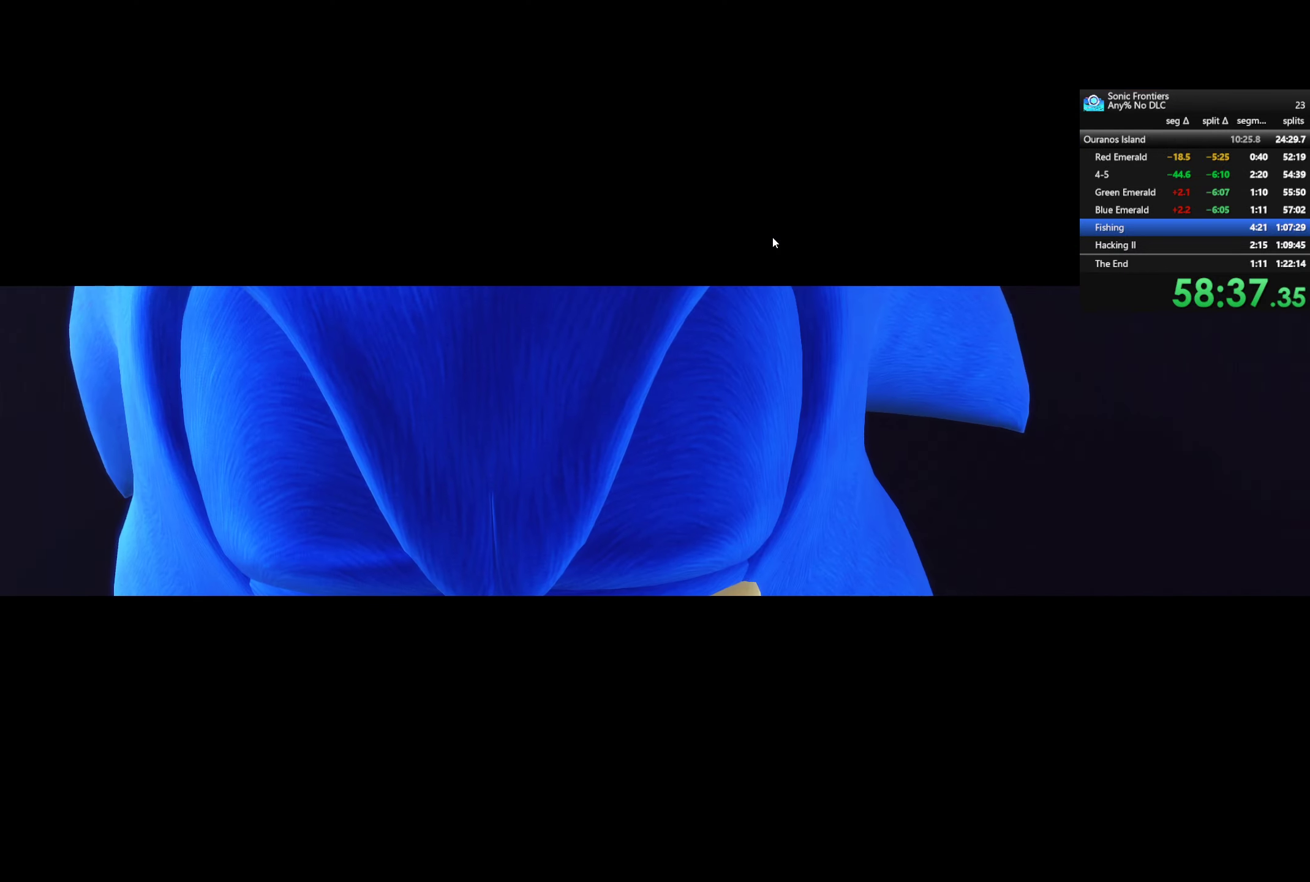
{"buttons": ["CROSS"], "left_stick": "center", "right_stick": "center", "events": [[50, "CROSS", "down"], [133, "CROSS", "up"], [450, "CROSS", "down"]]}
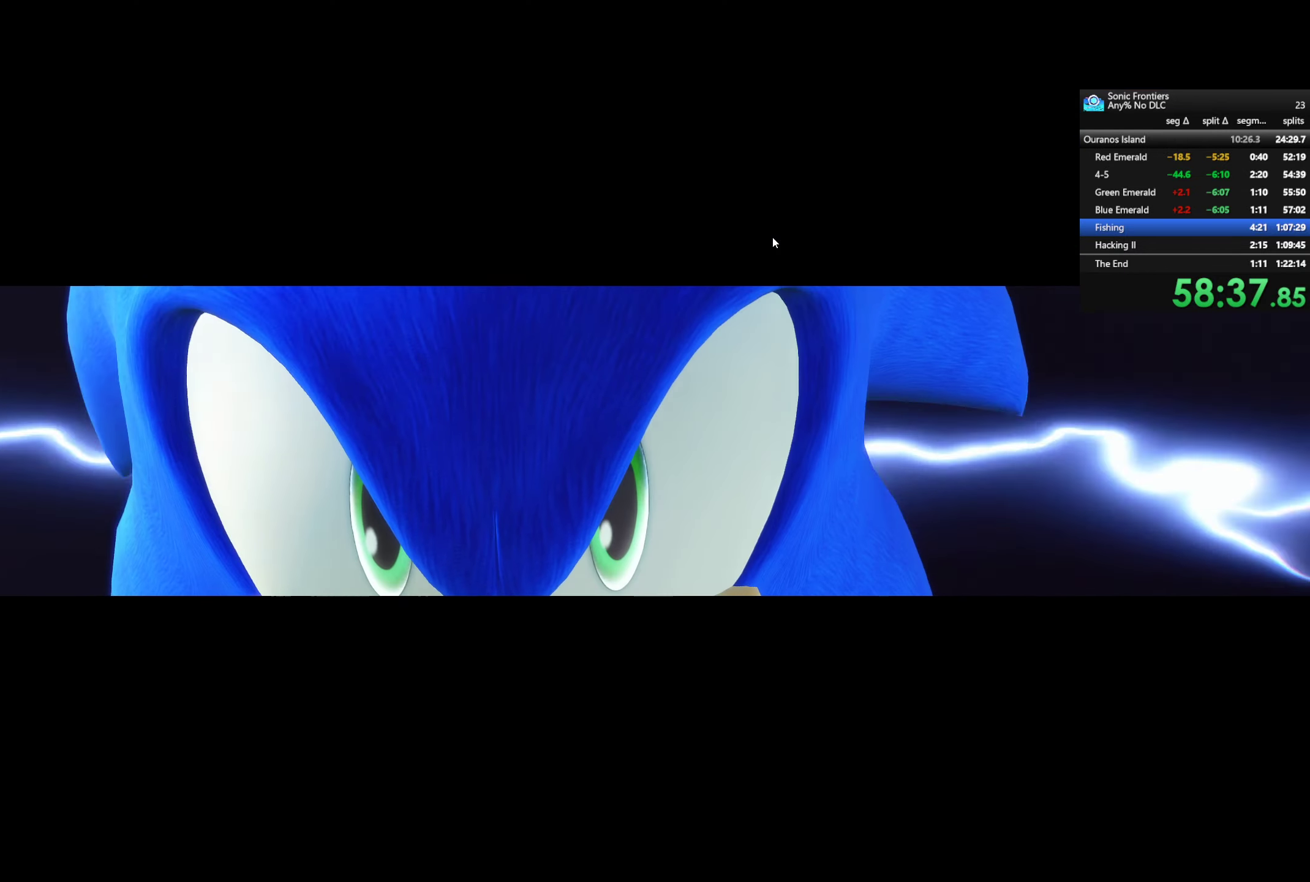
{"buttons": [], "left_stick": "center", "right_stick": "center", "events": [[67, "CROSS", "up"], [167, "CROSS", "down"], [267, "CROSS", "up"], [367, "CROSS", "down"], [483, "CROSS", "up"]]}
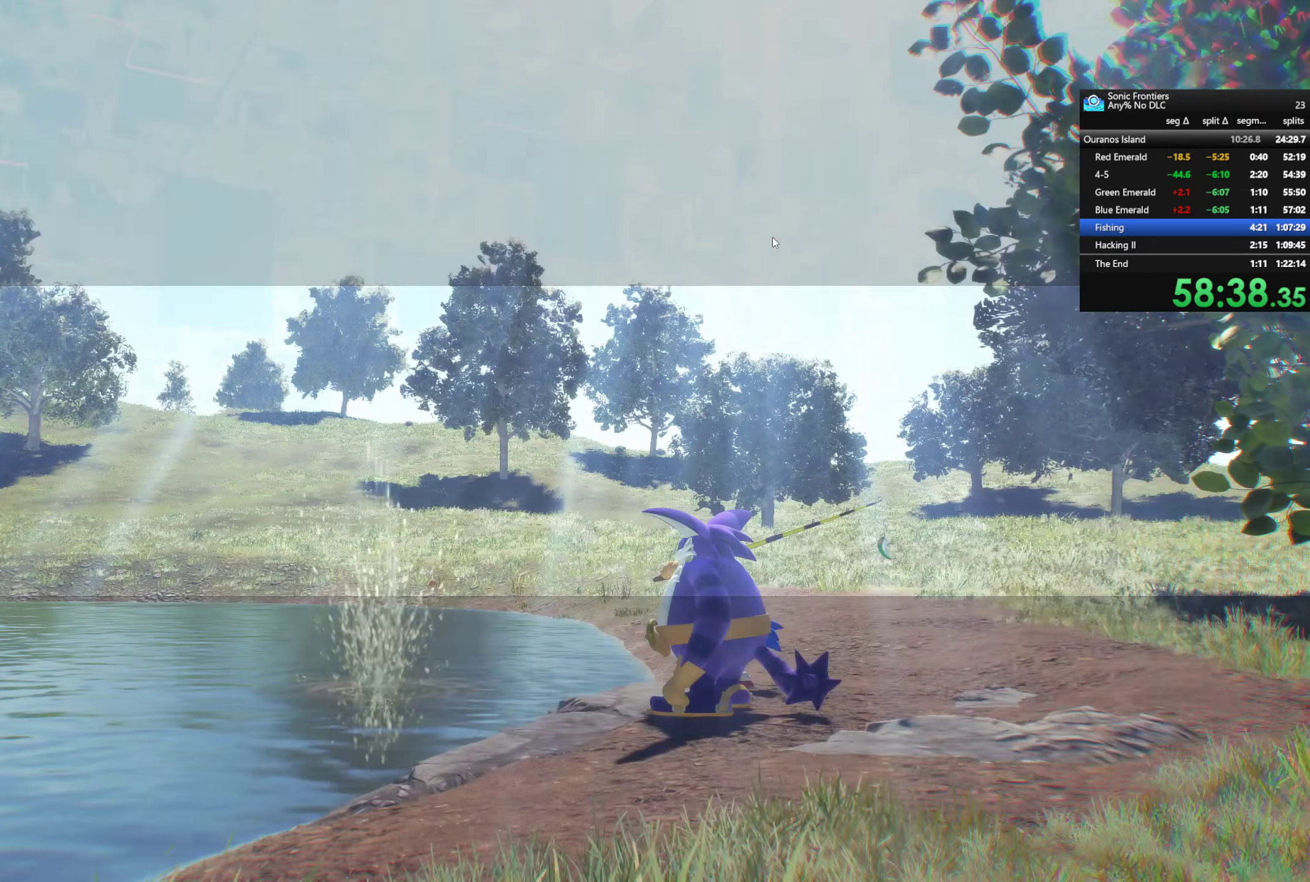
{"buttons": [], "left_stick": "center", "right_stick": "center", "events": [[100, "CROSS", "down"], [217, "CROSS", "up"]]}
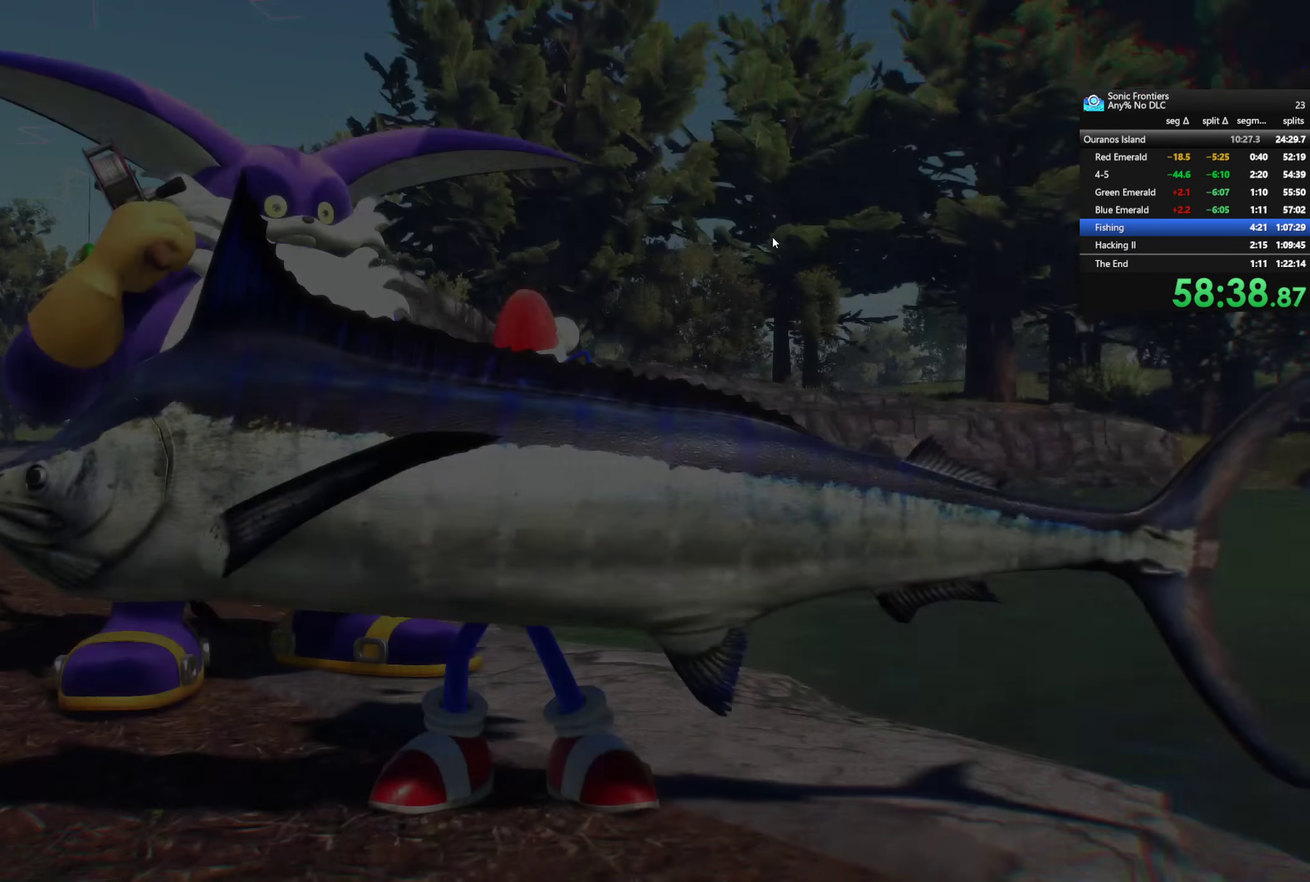
{"buttons": [], "left_stick": "center", "right_stick": "center", "events": [[133, "CROSS", "down"], [250, "CROSS", "up"], [317, "CROSS", "down"], [450, "CROSS", "up"]]}
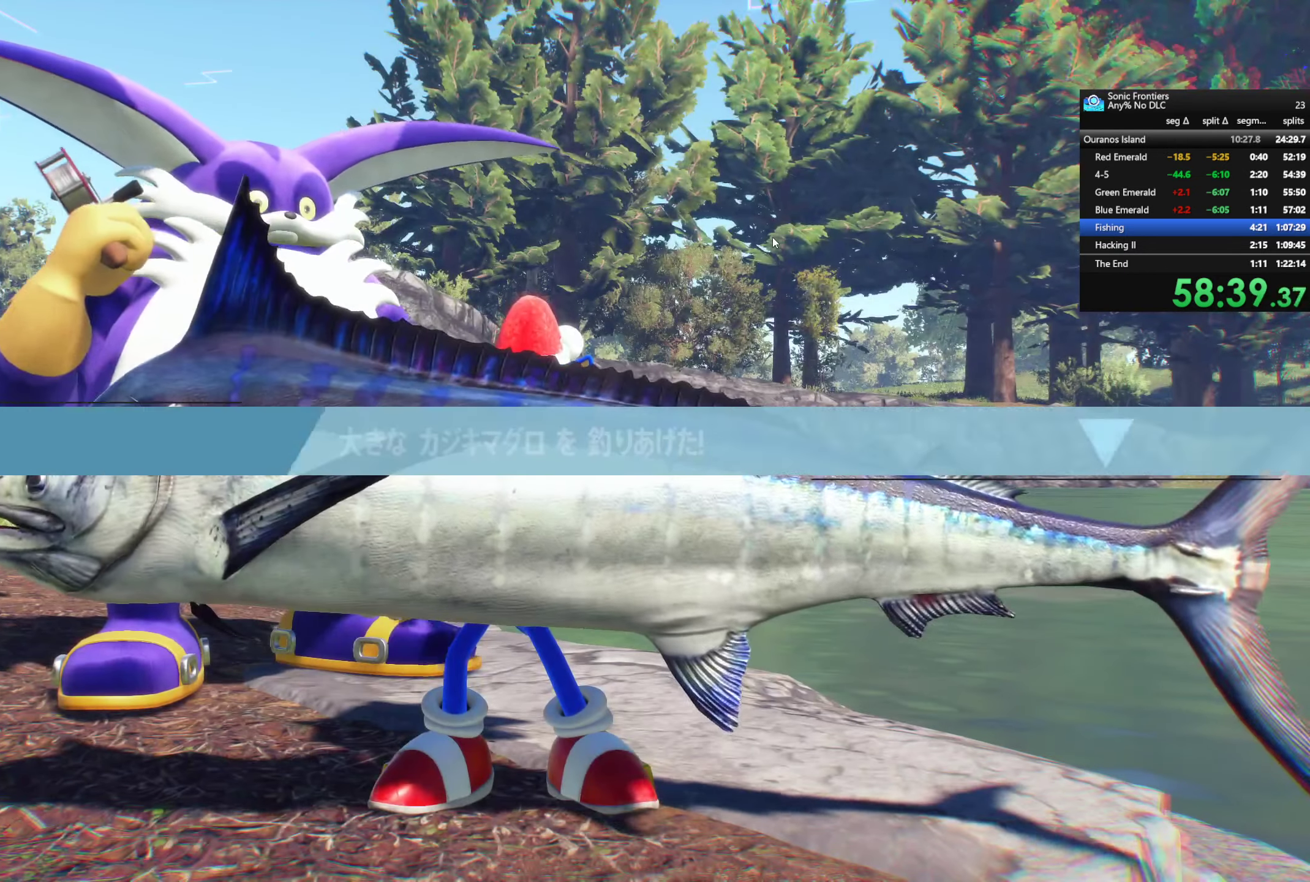
{"buttons": ["CROSS"], "left_stick": "center", "right_stick": "center", "events": [[167, "CROSS", "down"], [267, "CROSS", "up"], [417, "CROSS", "down"]]}
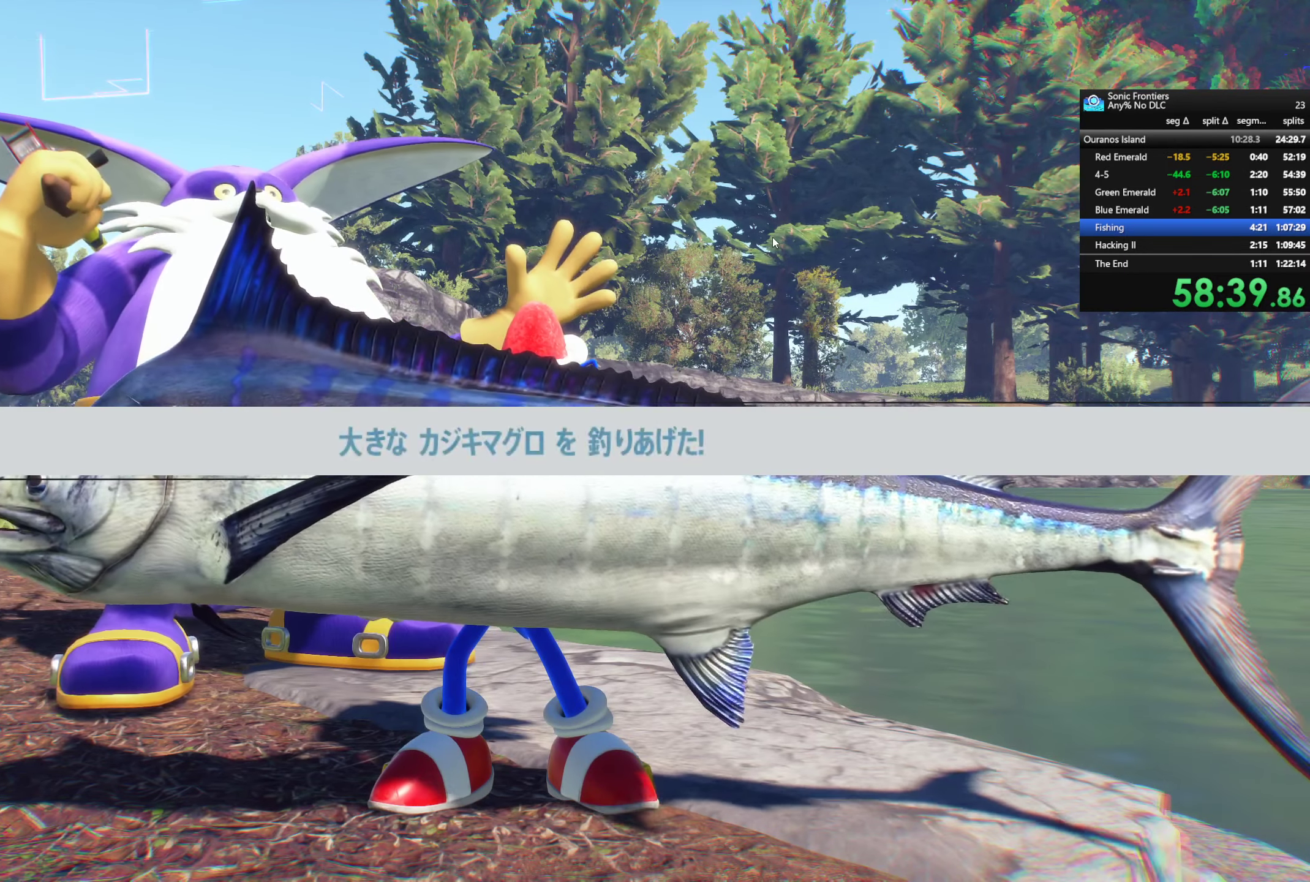
{"buttons": [], "left_stick": "center", "right_stick": "center", "events": [[17, "CROSS", "up"], [150, "CROSS", "down"], [267, "CROSS", "up"], [367, "CROSS", "down"], [483, "CROSS", "up"]]}
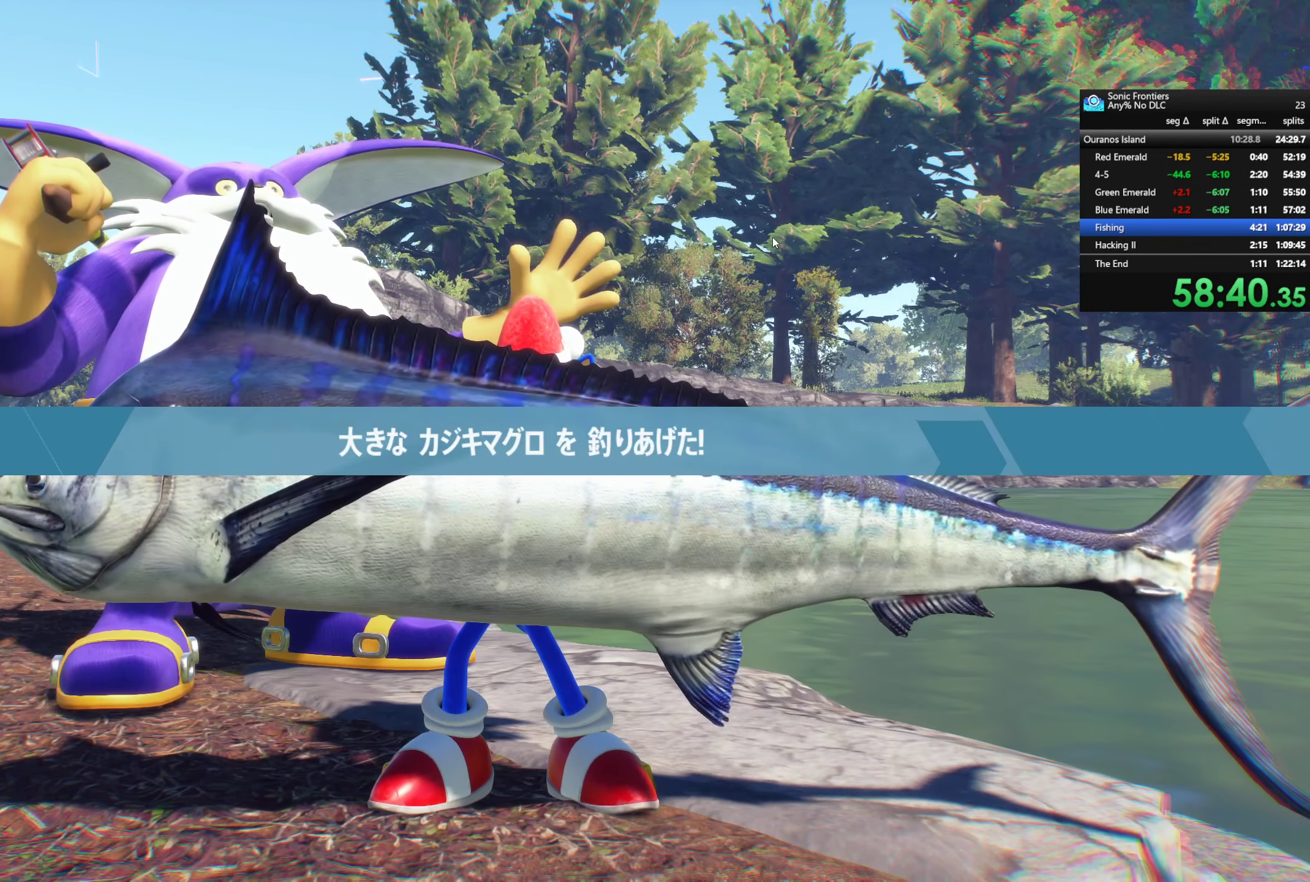
{"buttons": [], "left_stick": "center", "right_stick": "center", "events": [[83, "CROSS", "down"], [183, "CROSS", "up"], [317, "CROSS", "down"], [400, "CROSS", "up"]]}
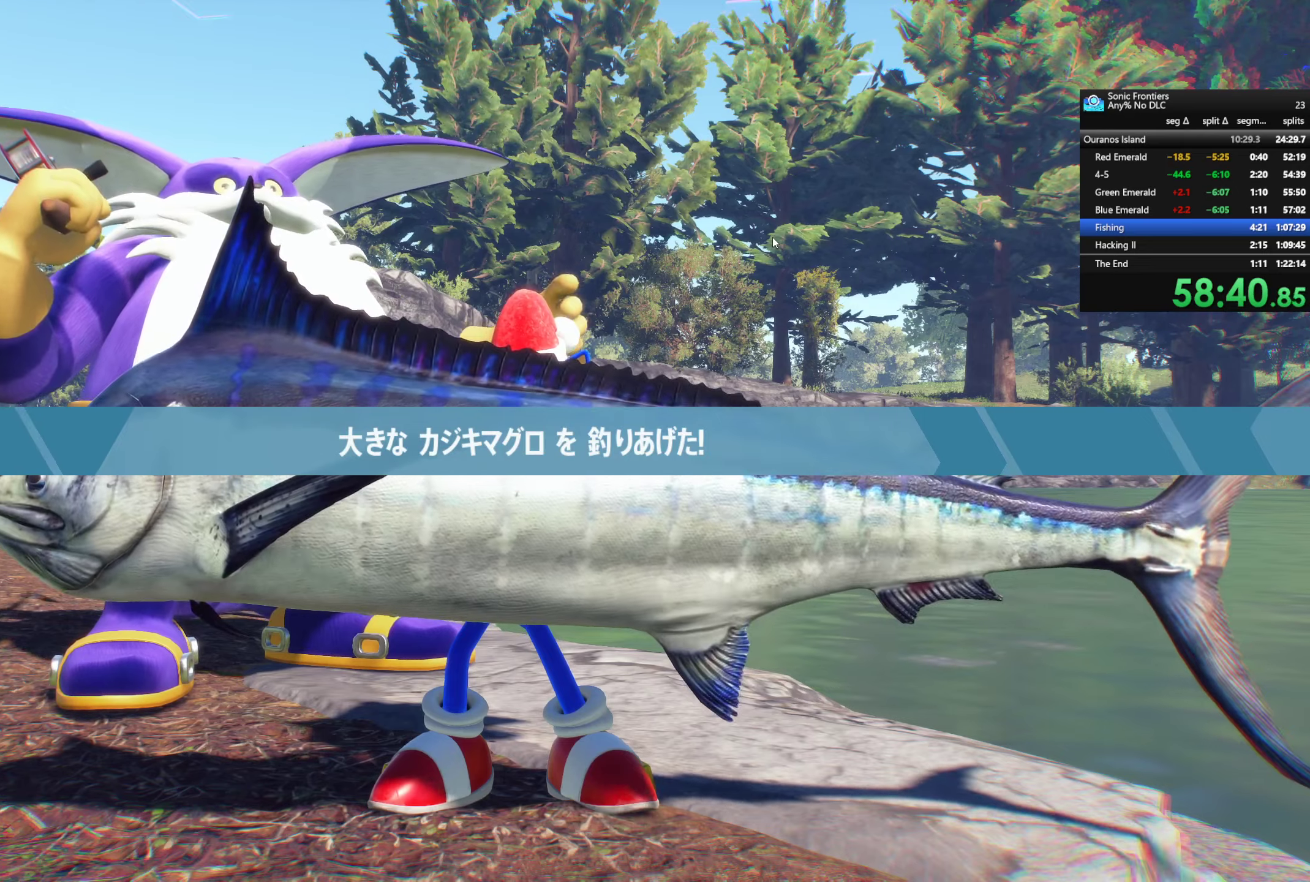
{"buttons": [], "left_stick": "center", "right_stick": "center", "events": [[67, "CROSS", "down"], [117, "CROSS", "up"]]}
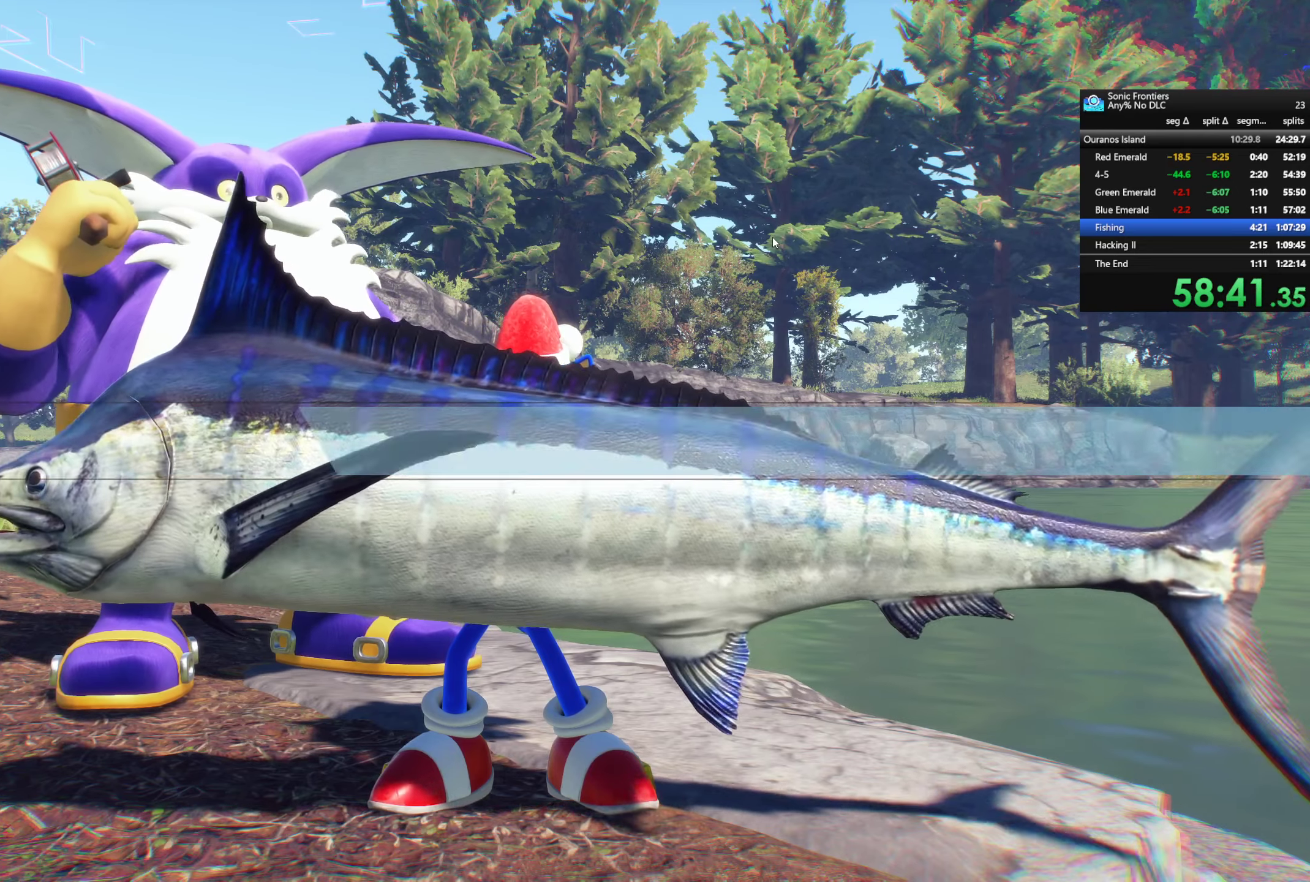
{"buttons": [], "left_stick": "center", "right_stick": "center", "events": []}
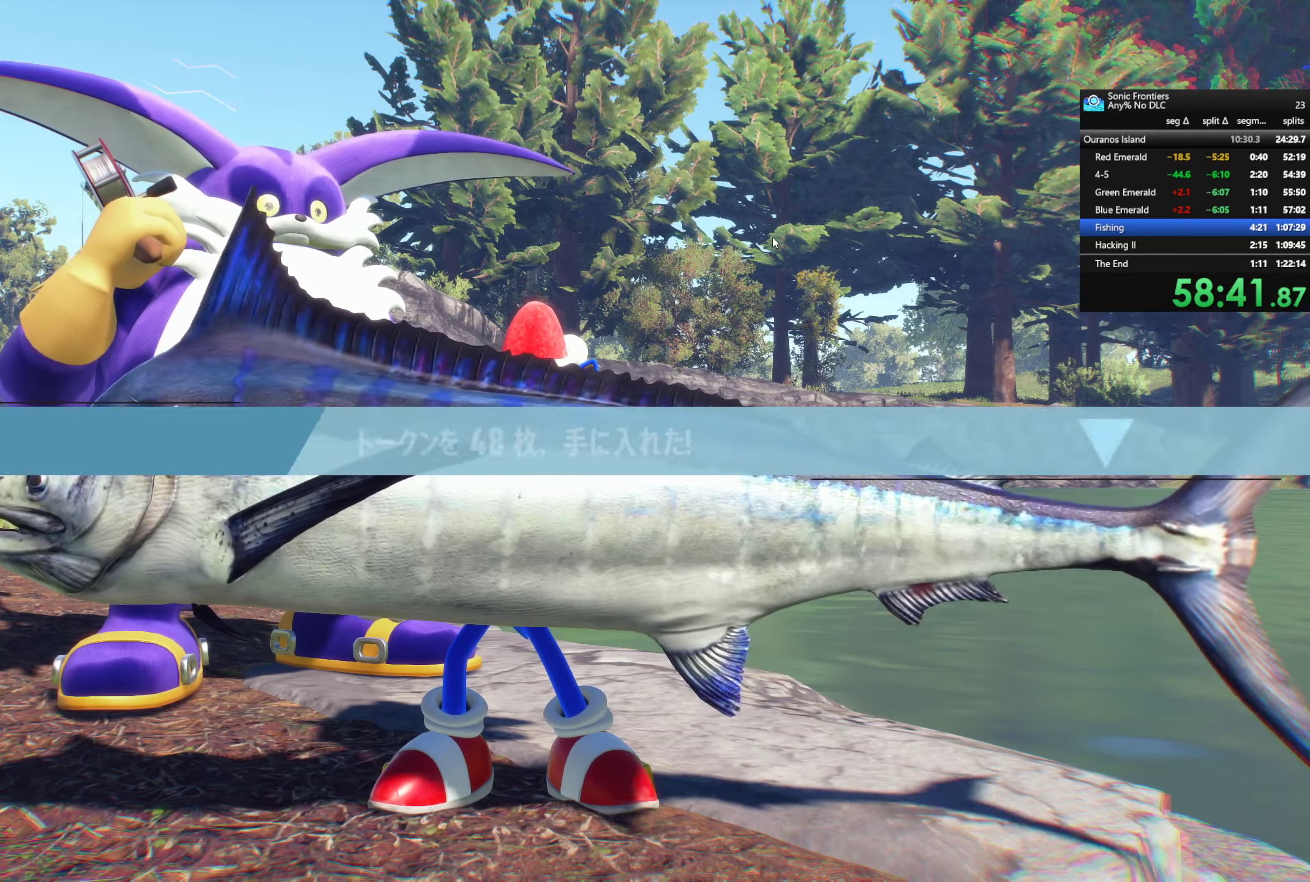
{"buttons": ["CROSS"], "left_stick": "center", "right_stick": "center", "events": [[167, "CROSS", "down"], [300, "CROSS", "up"], [434, "CROSS", "down"]]}
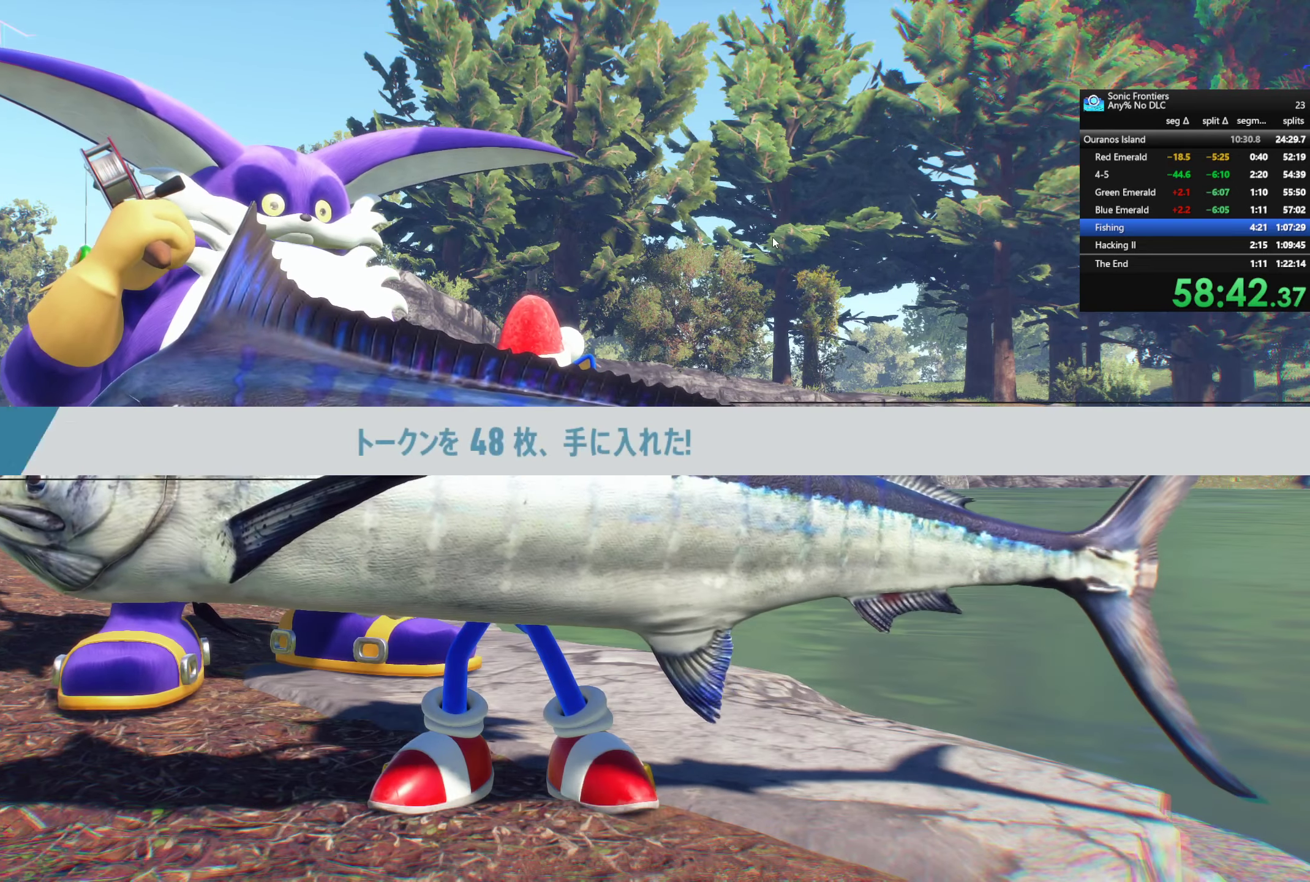
{"buttons": [], "left_stick": "center", "right_stick": "center", "events": [[34, "CROSS", "up"], [134, "CROSS", "down"], [217, "CROSS", "up"]]}
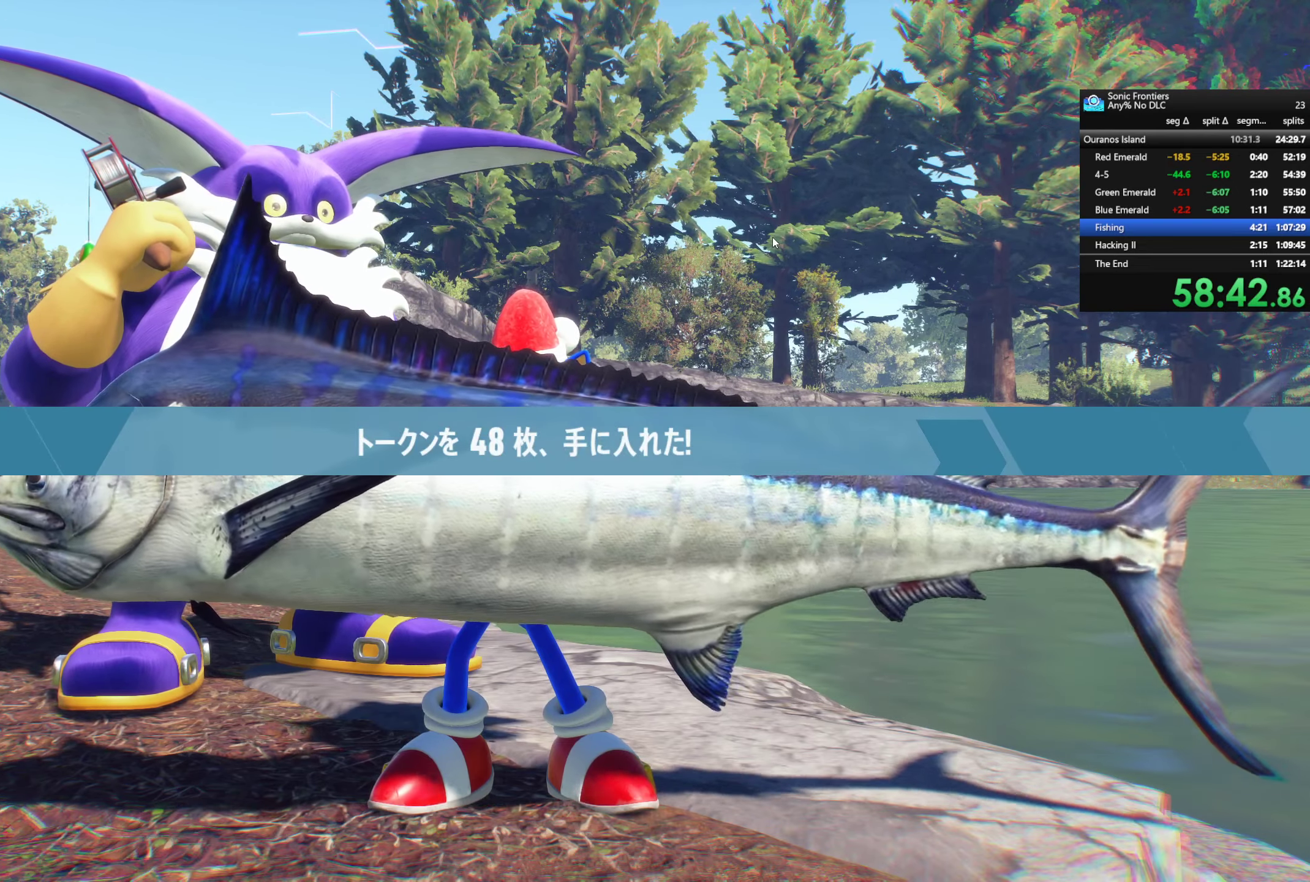
{"buttons": [], "left_stick": "center", "right_stick": "center", "events": [[100, "CROSS", "down"], [167, "CROSS", "up"], [317, "CROSS", "down"], [400, "CROSS", "up"]]}
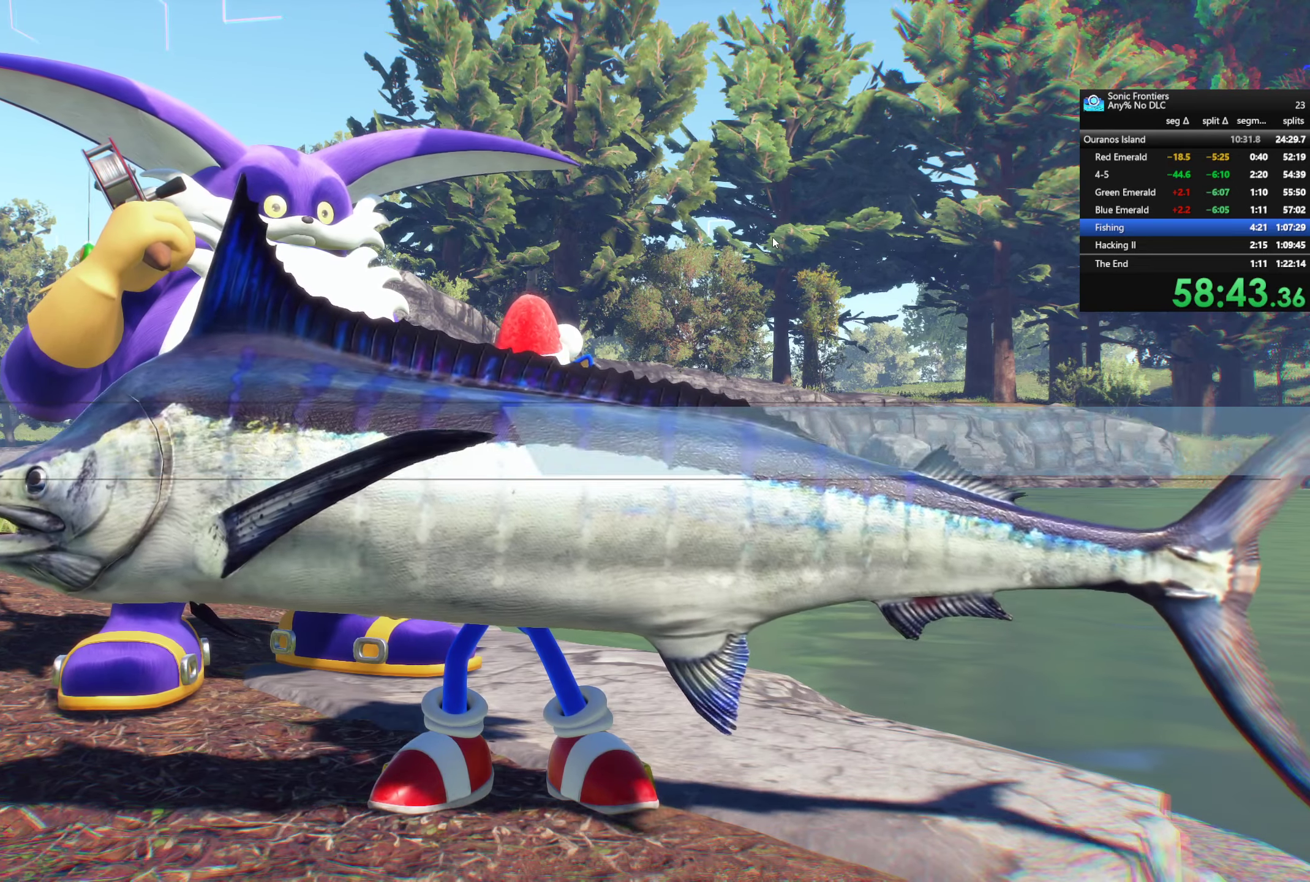
{"buttons": [], "left_stick": "center", "right_stick": "center", "events": [[34, "CROSS", "down"], [100, "CROSS", "up"], [234, "CROSS", "down"], [300, "CROSS", "up"], [417, "CROSS", "down"], [484, "CROSS", "up"]]}
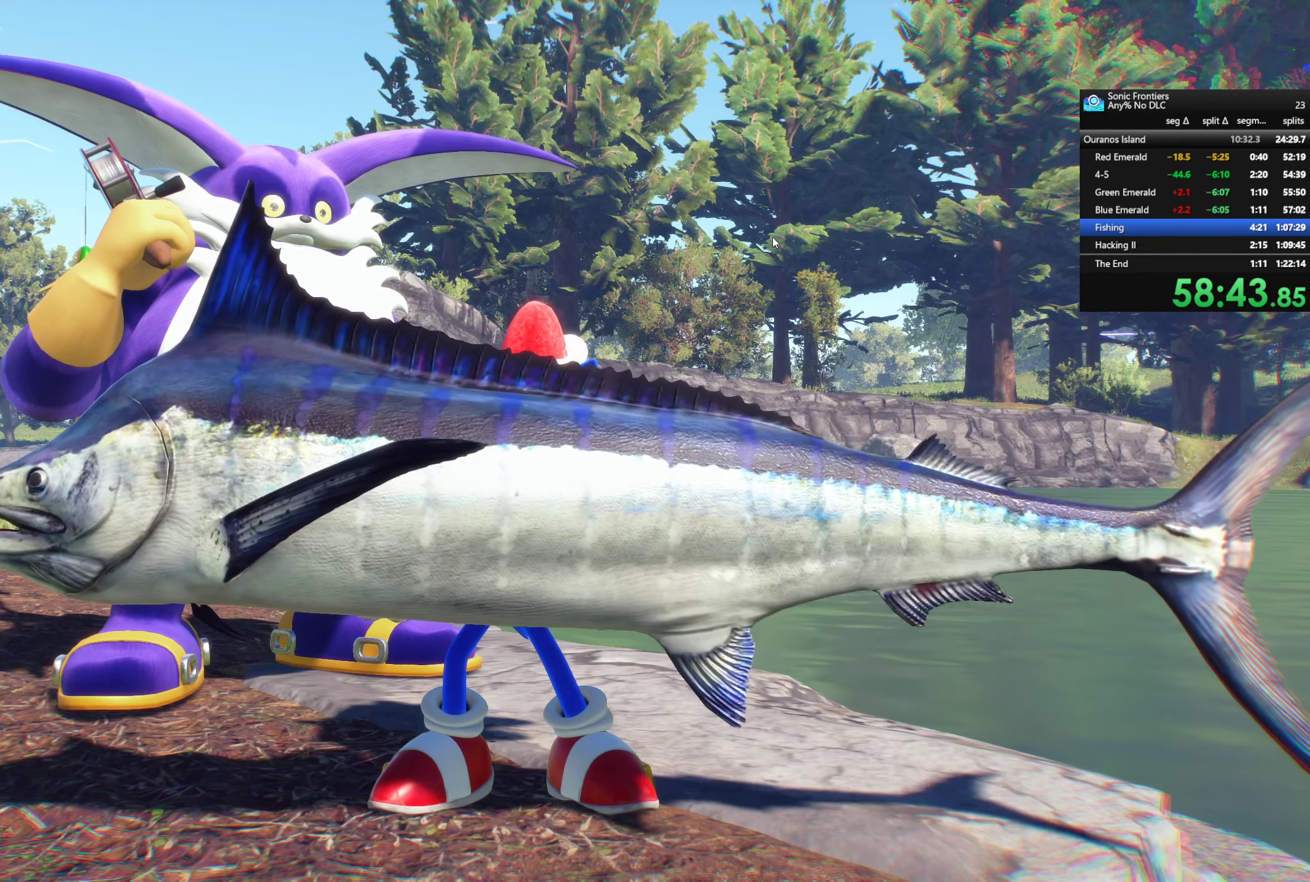
{"buttons": [], "left_stick": "center", "right_stick": "center", "events": [[117, "CROSS", "down"], [167, "CROSS", "up"], [300, "CROSS", "down"], [400, "CROSS", "up"]]}
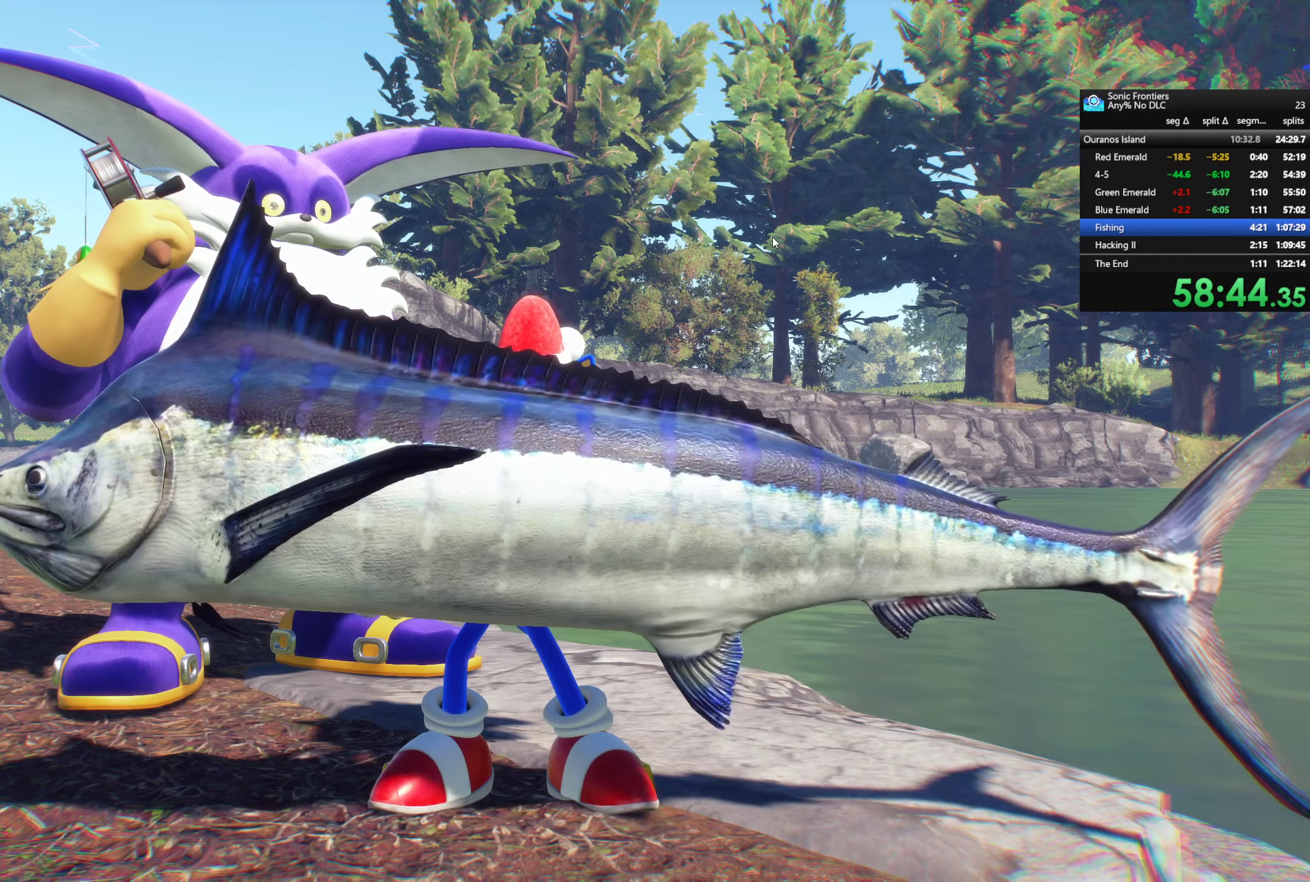
{"buttons": [], "left_stick": "center", "right_stick": "center", "events": [[50, "CROSS", "down"], [134, "CROSS", "up"], [284, "CROSS", "down"], [350, "CROSS", "up"]]}
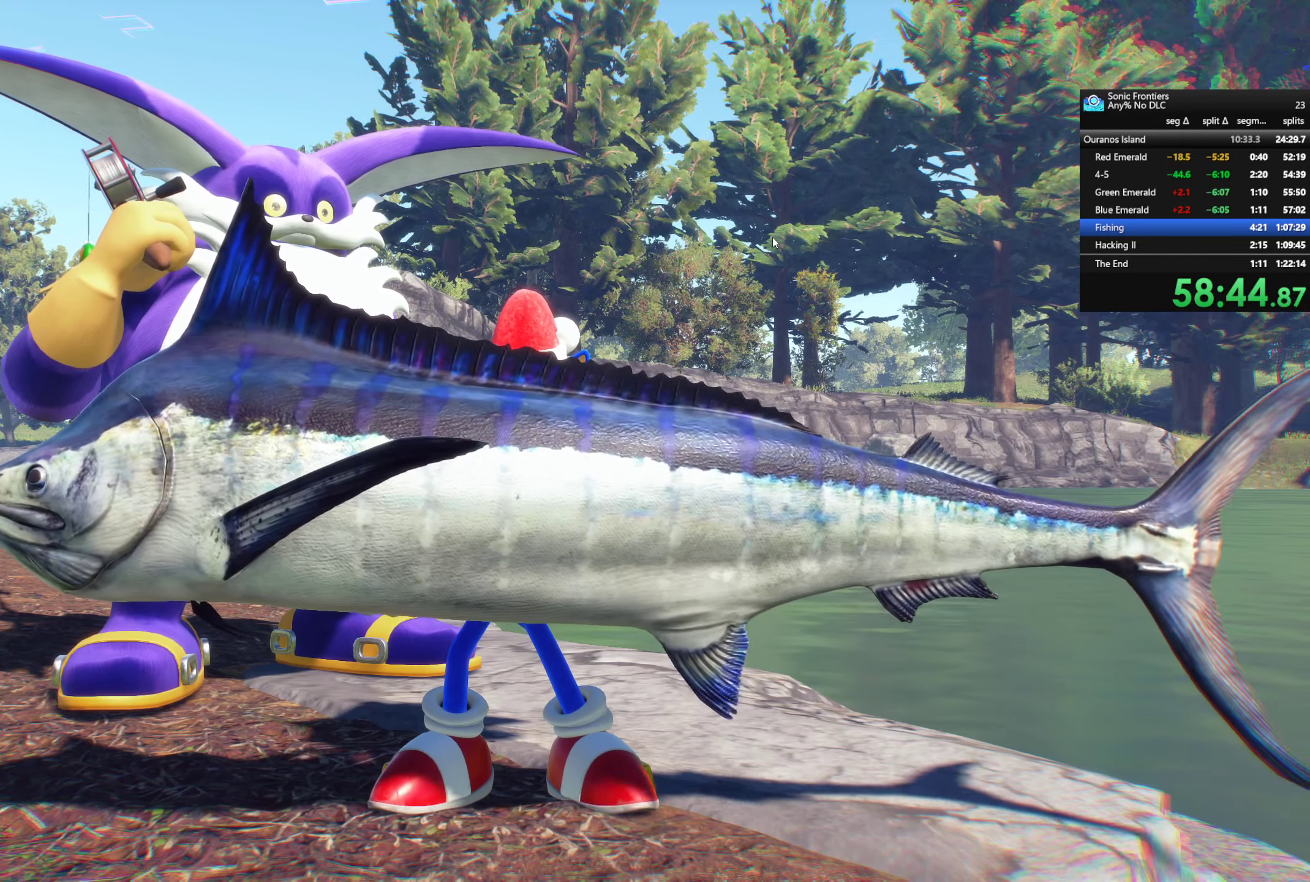
{"buttons": ["CROSS"], "left_stick": "center", "right_stick": "center", "events": [[34, "CROSS", "down"], [134, "CROSS", "up"], [484, "CROSS", "down"]]}
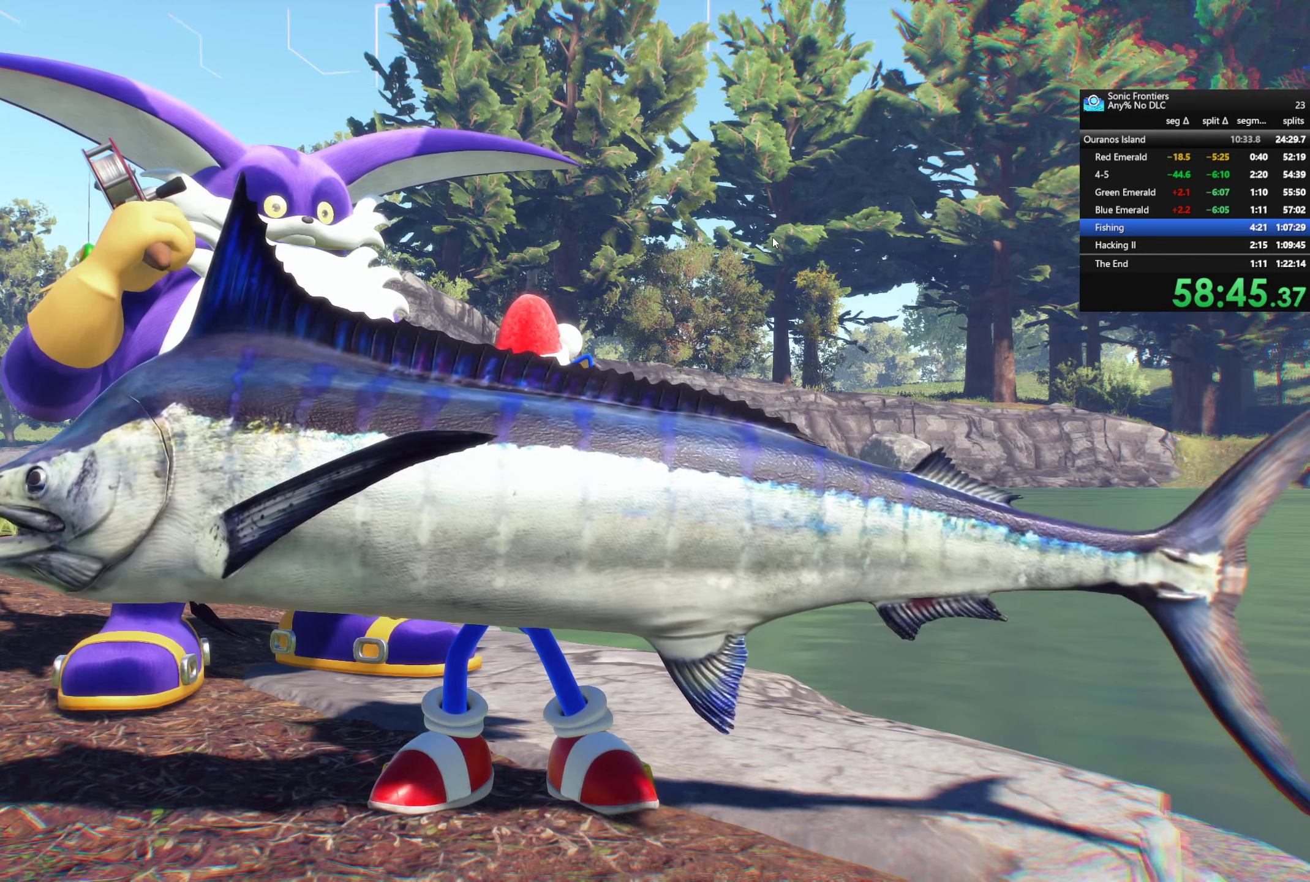
{"buttons": ["CROSS"], "left_stick": "center", "right_stick": "center", "events": [[84, "CROSS", "up"], [217, "CROSS", "down"], [250, "CROSS", "up"], [366, "CROSS", "down"], [416, "CROSS", "up"], [466, "CROSS", "down"]]}
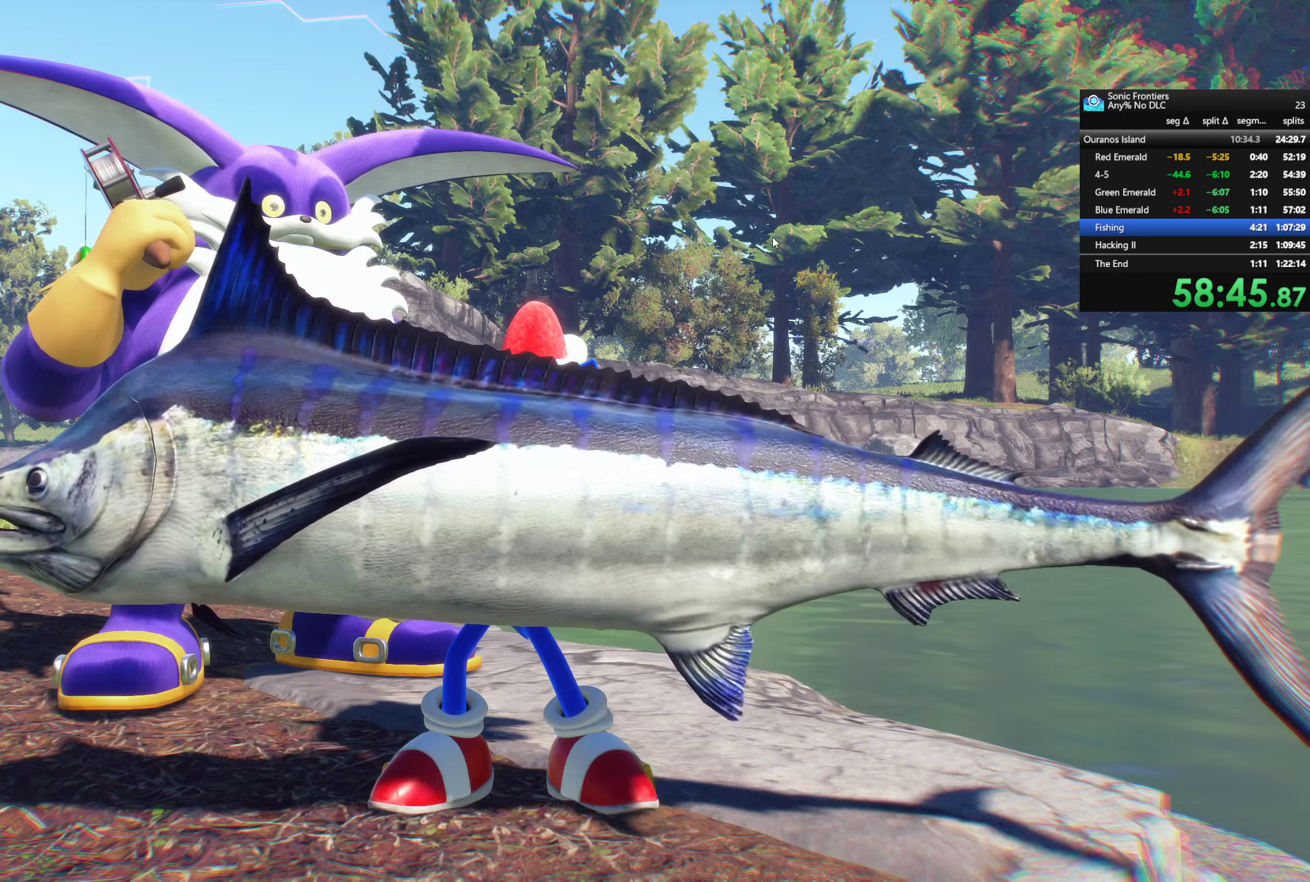
{"buttons": [], "left_stick": "center", "right_stick": "center", "events": [[83, "CROSS", "up"], [283, "CROSS", "down"], [350, "CROSS", "up"]]}
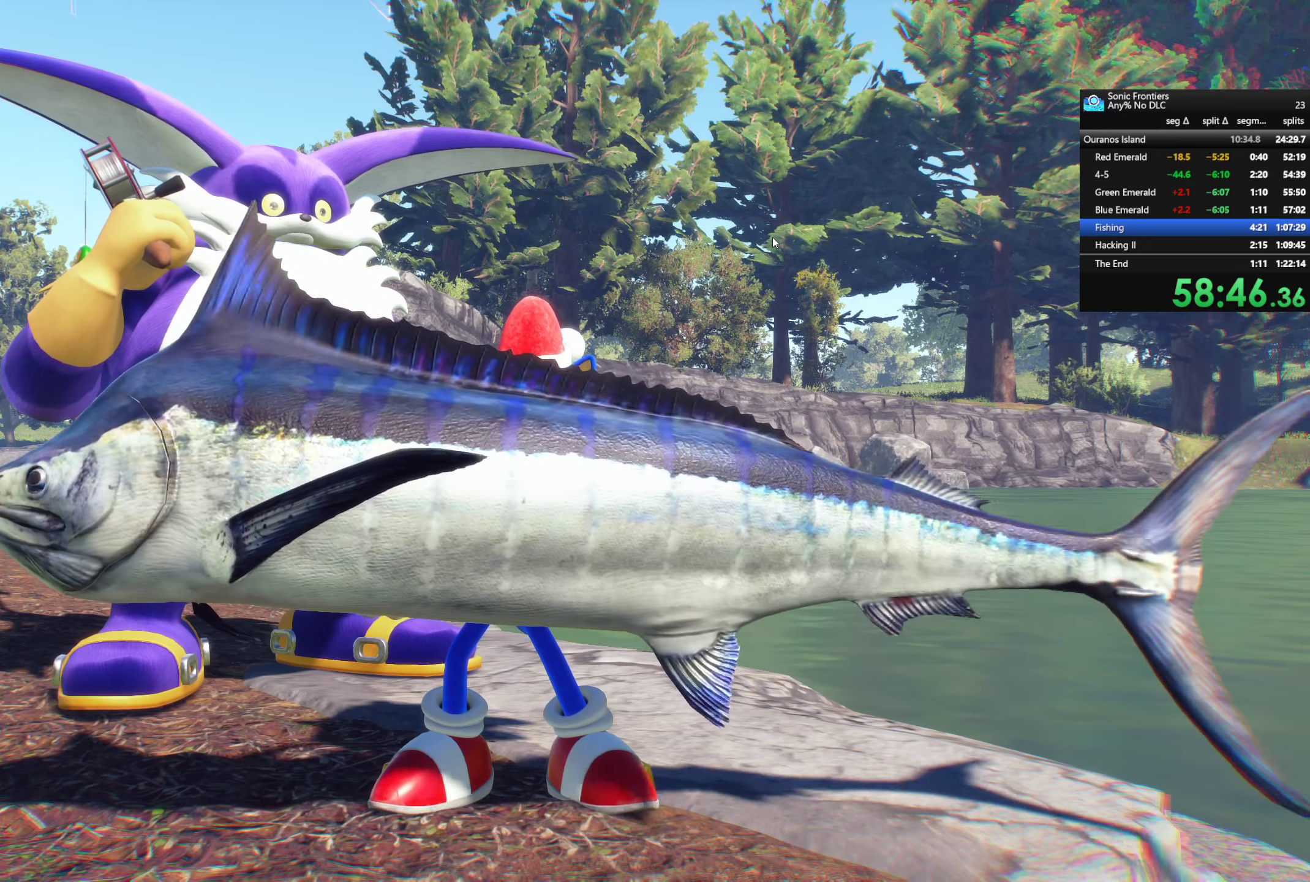
{"buttons": [], "left_stick": "center", "right_stick": "center", "events": [[16, "CROSS", "down"], [116, "CROSS", "up"], [250, "CROSS", "down"], [383, "CROSS", "up"]]}
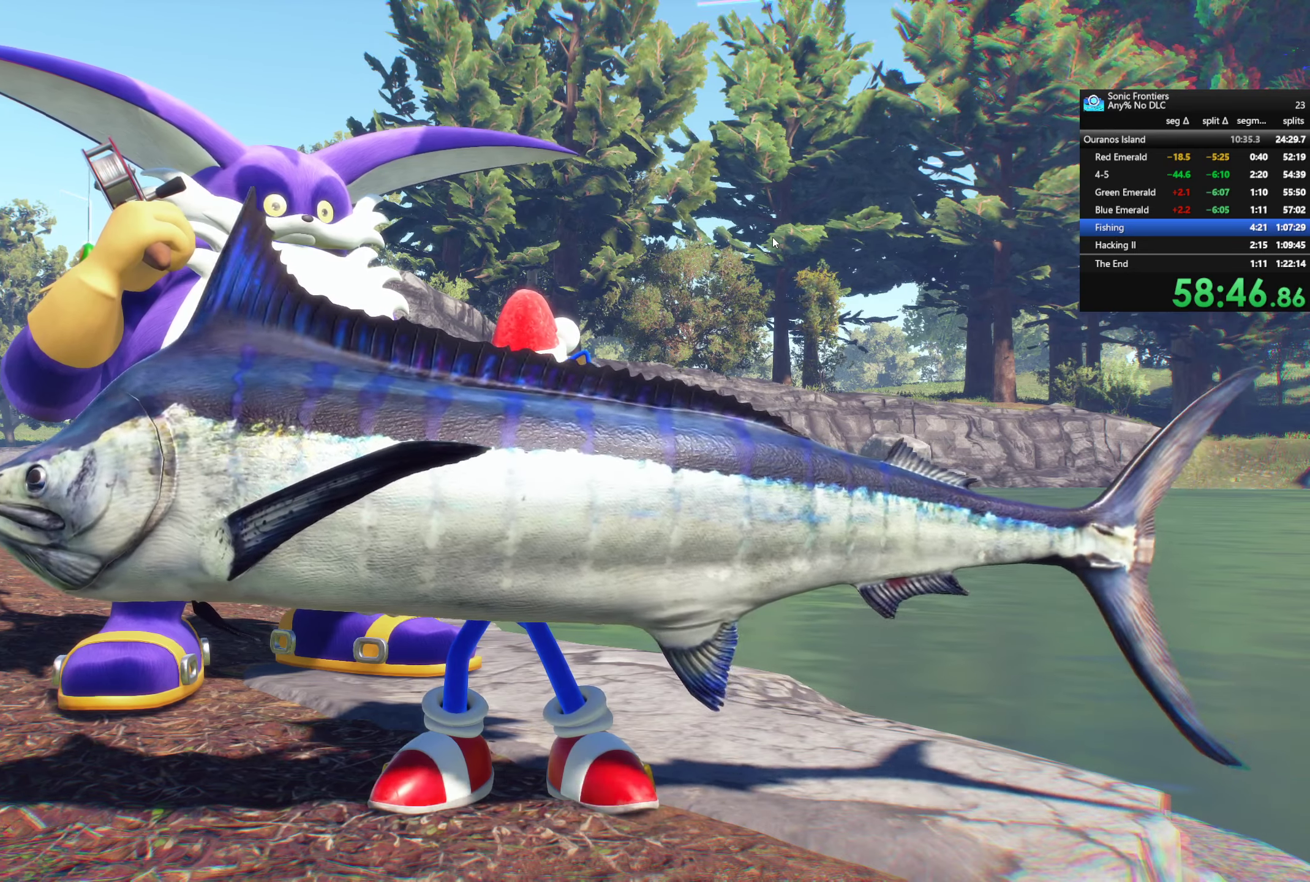
{"buttons": ["CROSS"], "left_stick": "center", "right_stick": "center", "events": [[83, "CROSS", "down"], [200, "CROSS", "up"], [300, "CROSS", "down"], [366, "CROSS", "up"], [500, "CROSS", "down"]]}
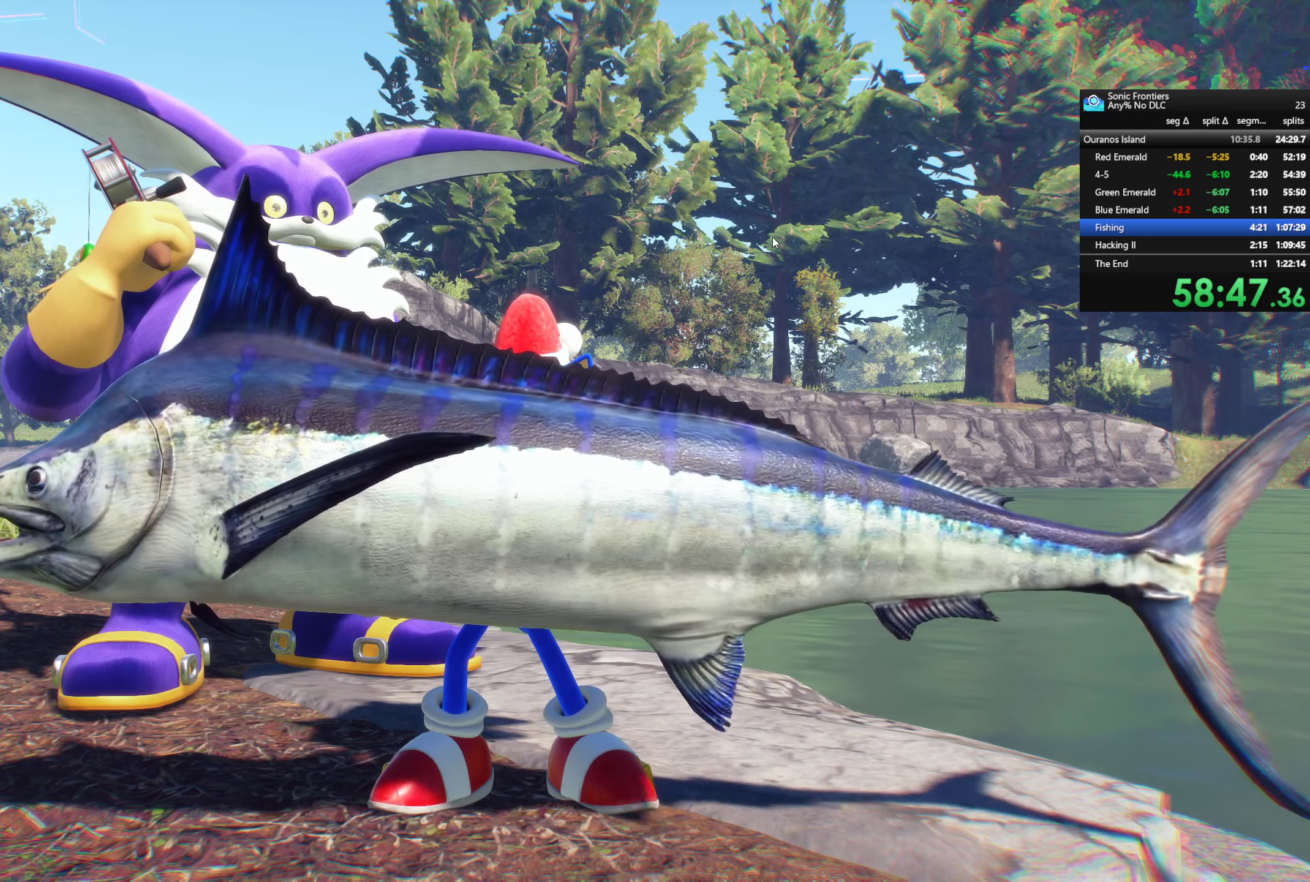
{"buttons": ["CROSS"], "left_stick": "center", "right_stick": "center", "events": [[33, "CROSS", "up"], [166, "CROSS", "down"], [250, "CROSS", "up"], [316, "CROSS", "down"], [400, "CROSS", "up"], [483, "CROSS", "down"]]}
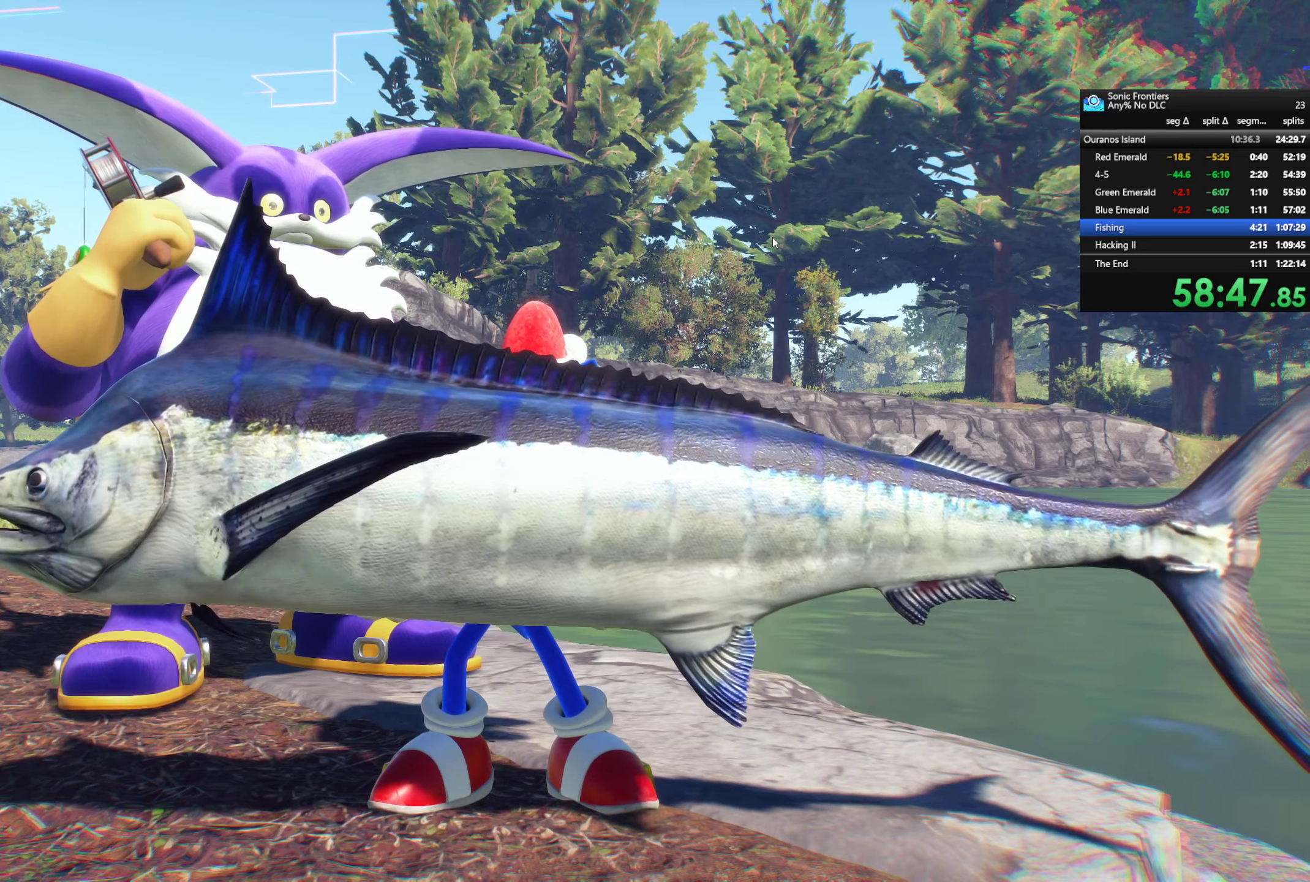
{"buttons": [], "left_stick": "center", "right_stick": "center", "events": [[66, "CROSS", "up"], [100, "CROSS", "down"], [200, "CROSS", "up"], [333, "CROSS", "down"], [416, "CROSS", "up"]]}